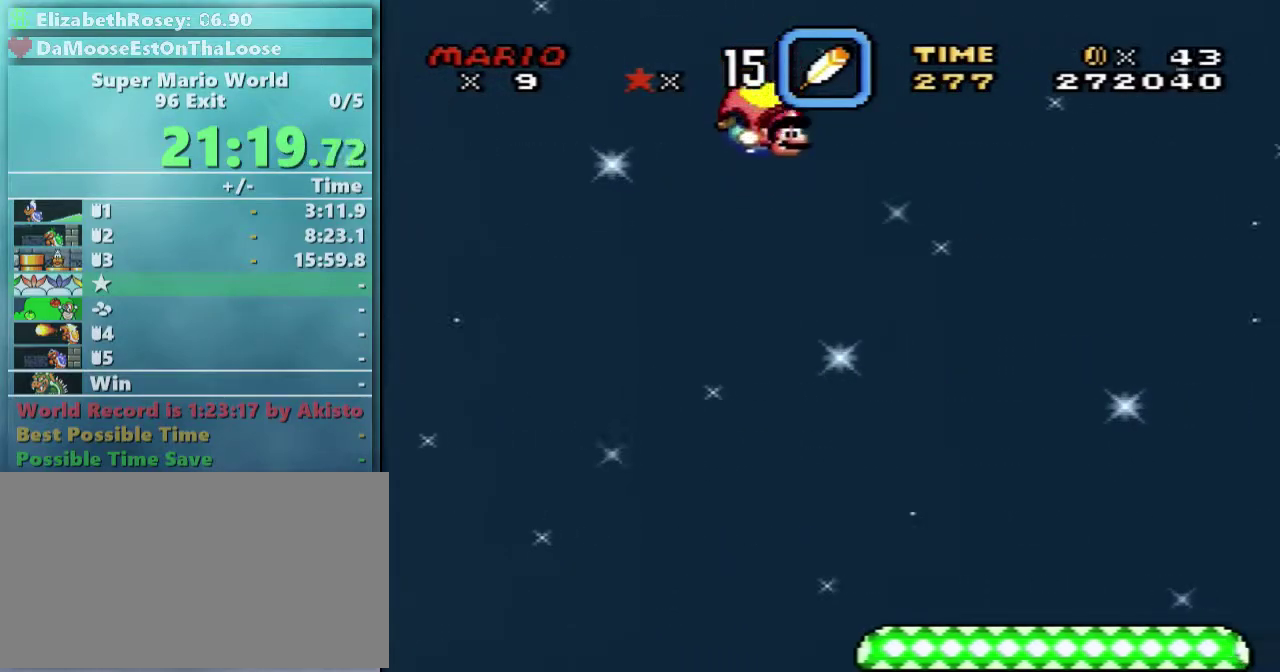
Gameplay with a controller (Nintendo layout); each line is a JSON object with the inputs held at the frame after it. "events" lists button and stick changes between this image and that frame as [ms after this image, input, new state], when the widget could be followed in between. Not read: L3 R3.
{"buttons": ["Y"], "events": [[33, "DPAD_LEFT", "down"], [233, "DPAD_LEFT", "up"]]}
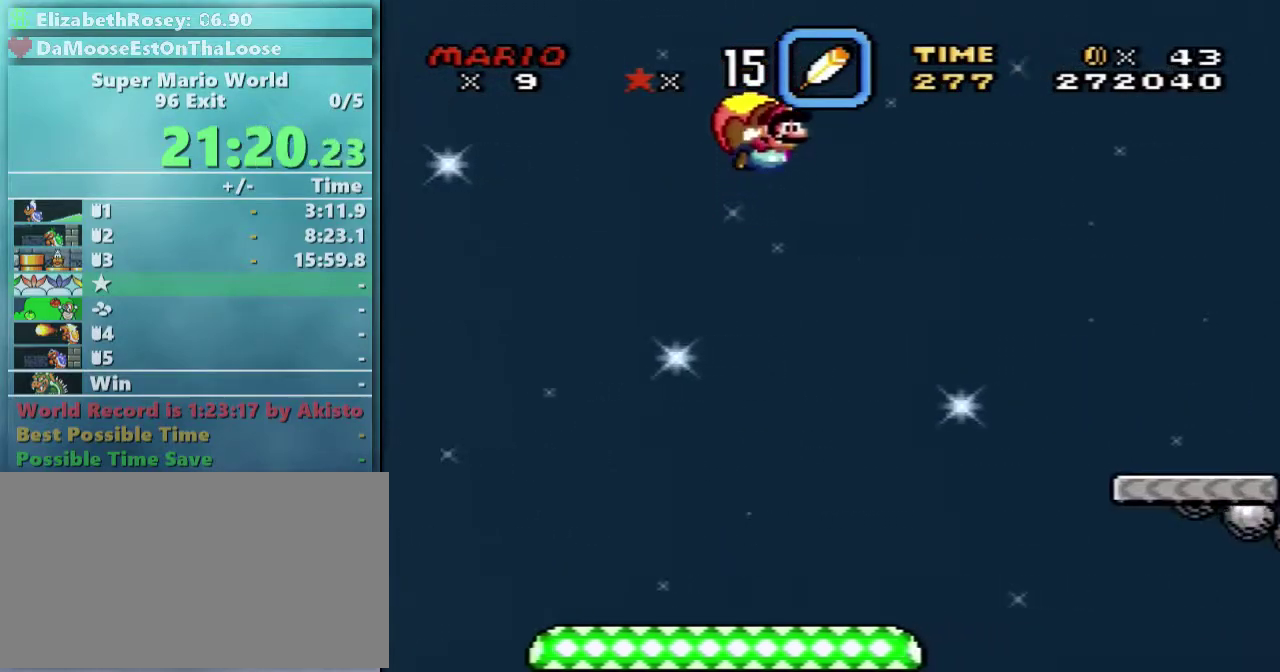
{"buttons": ["Y", "DPAD_LEFT"], "events": [[467, "DPAD_LEFT", "down"]]}
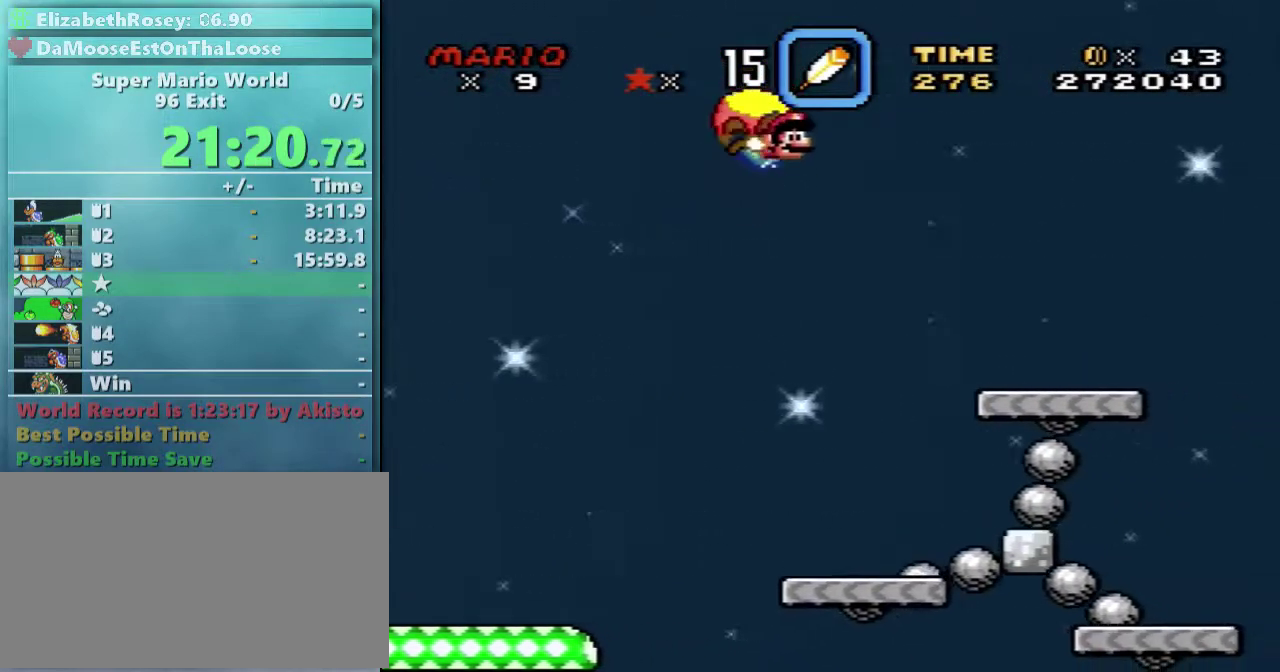
{"buttons": ["Y"], "events": [[217, "DPAD_LEFT", "up"]]}
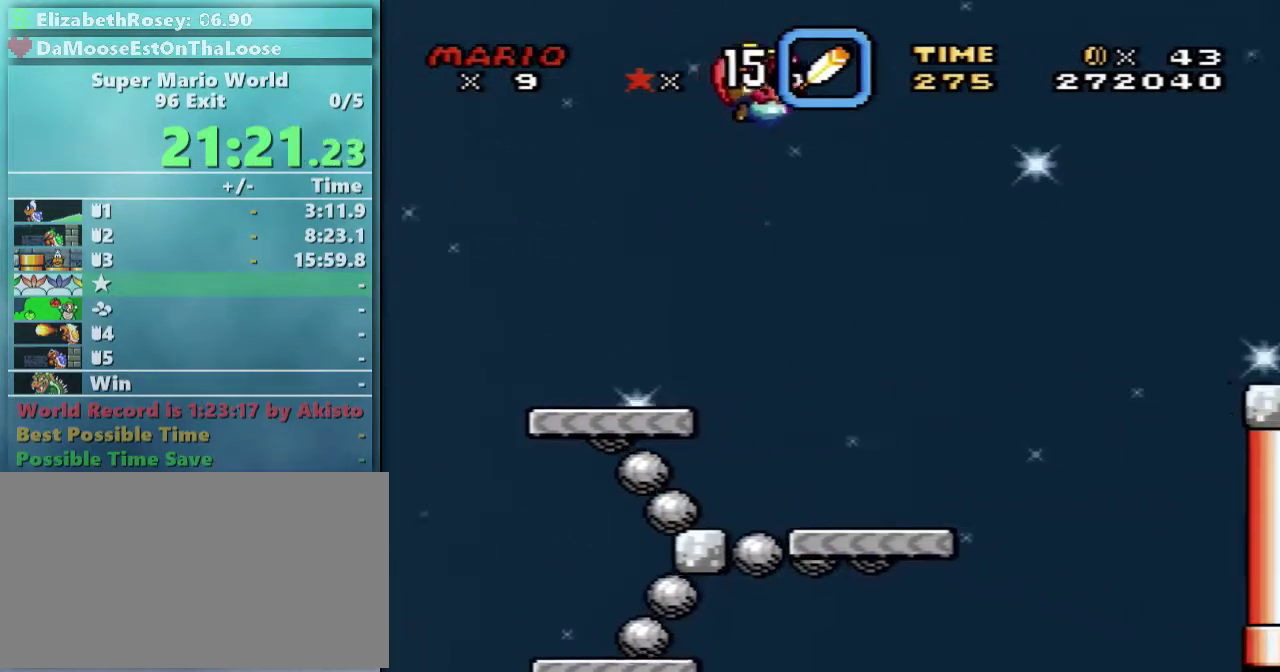
{"buttons": ["Y"], "events": []}
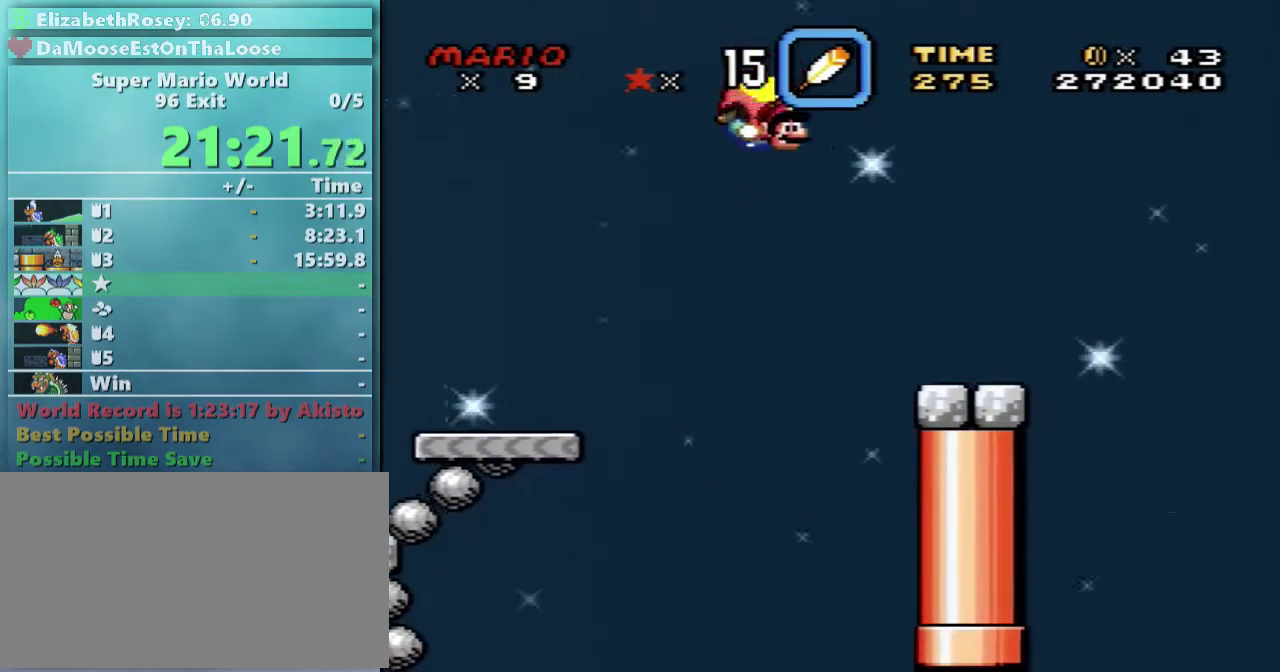
{"buttons": ["Y"], "events": [[17, "DPAD_LEFT", "down"], [217, "DPAD_LEFT", "up"]]}
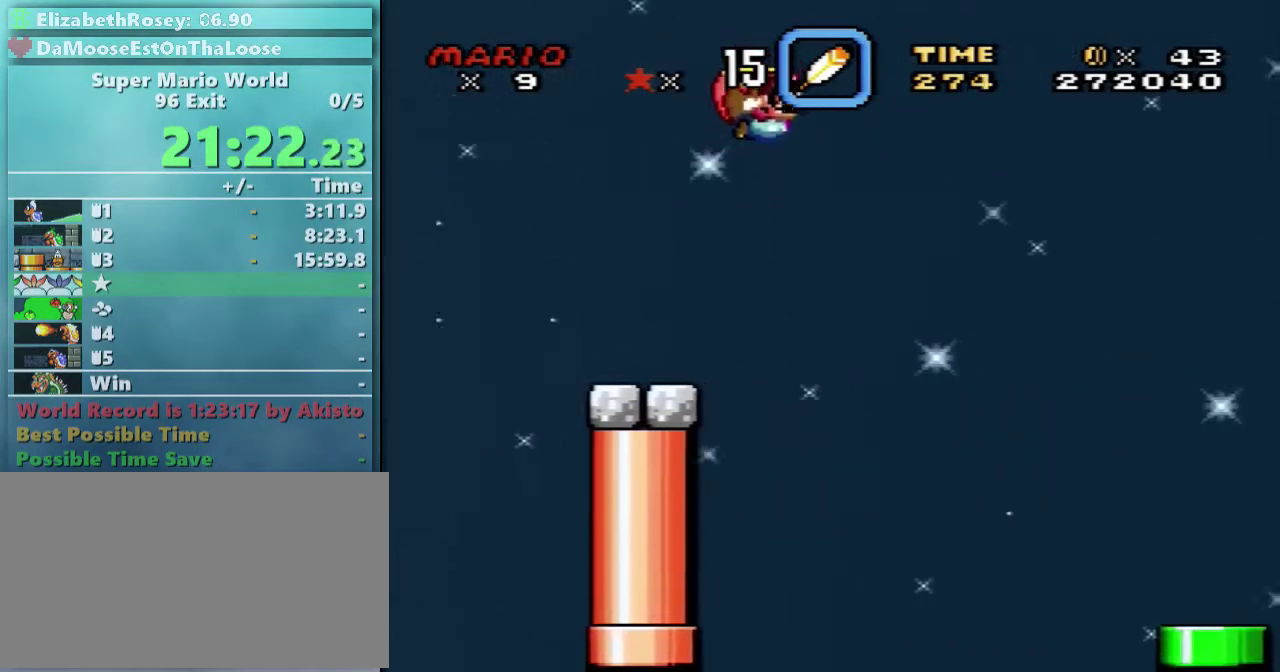
{"buttons": ["Y"], "events": []}
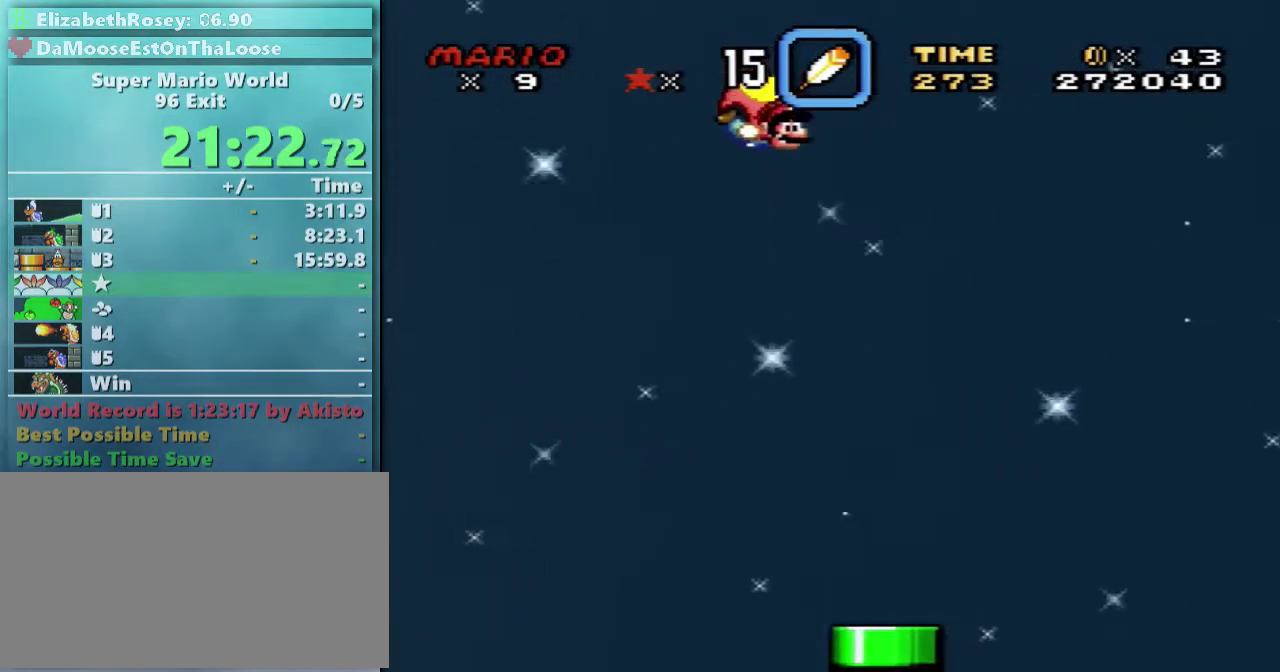
{"buttons": ["Y"], "events": [[67, "DPAD_LEFT", "down"], [267, "DPAD_LEFT", "up"]]}
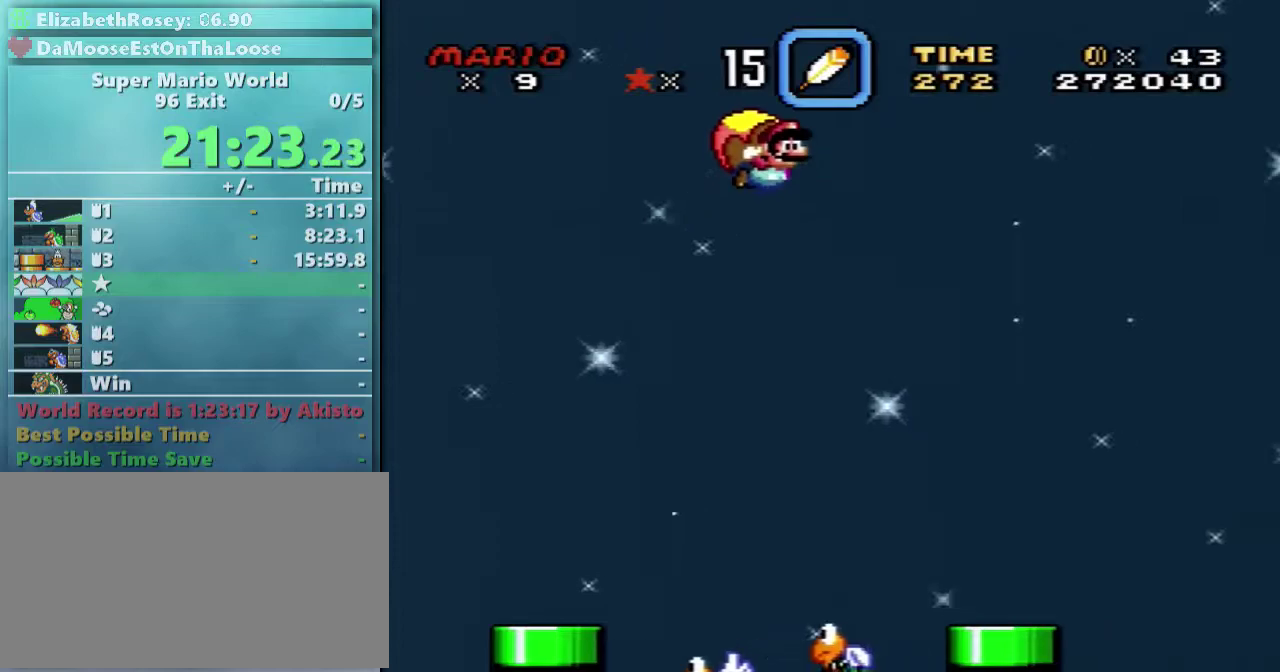
{"buttons": ["Y"], "events": []}
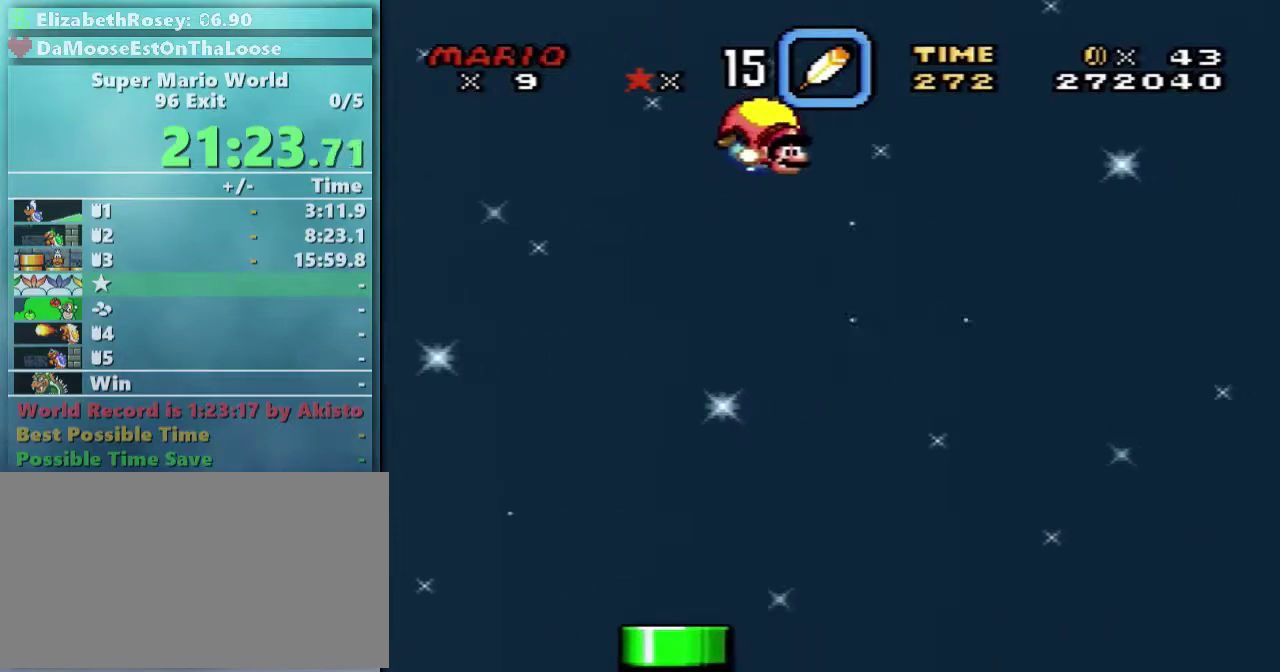
{"buttons": ["Y"], "events": [[67, "DPAD_LEFT", "down"], [267, "DPAD_LEFT", "up"]]}
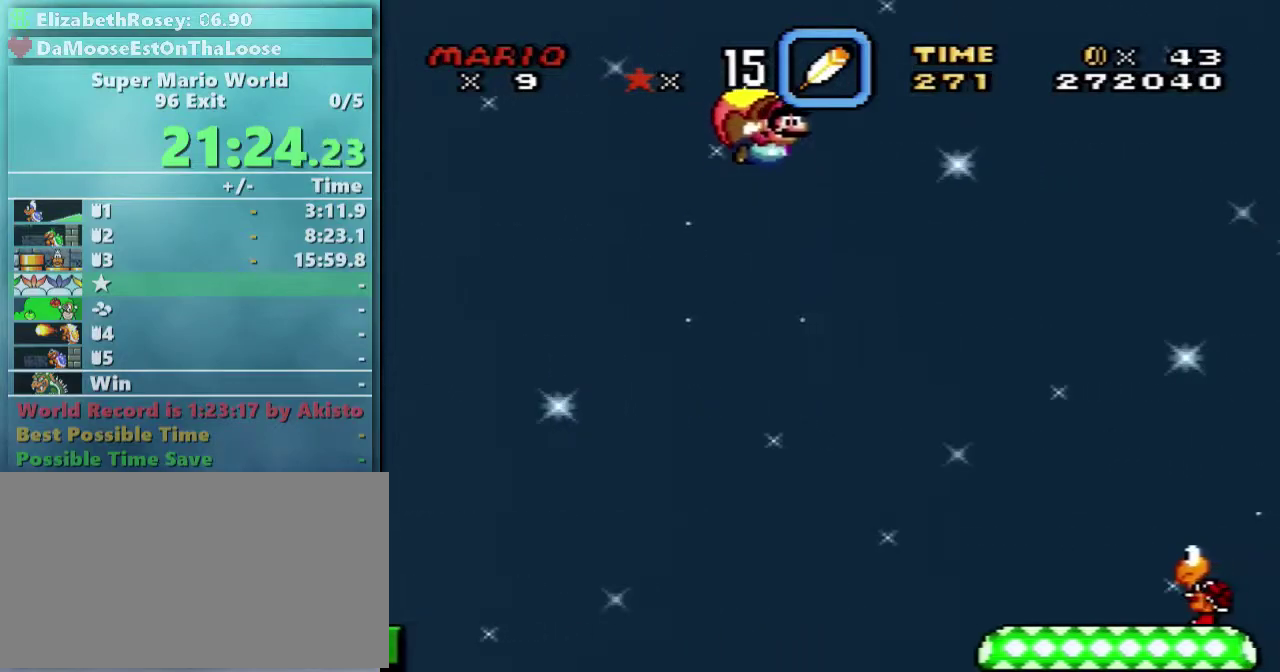
{"buttons": ["Y"], "events": []}
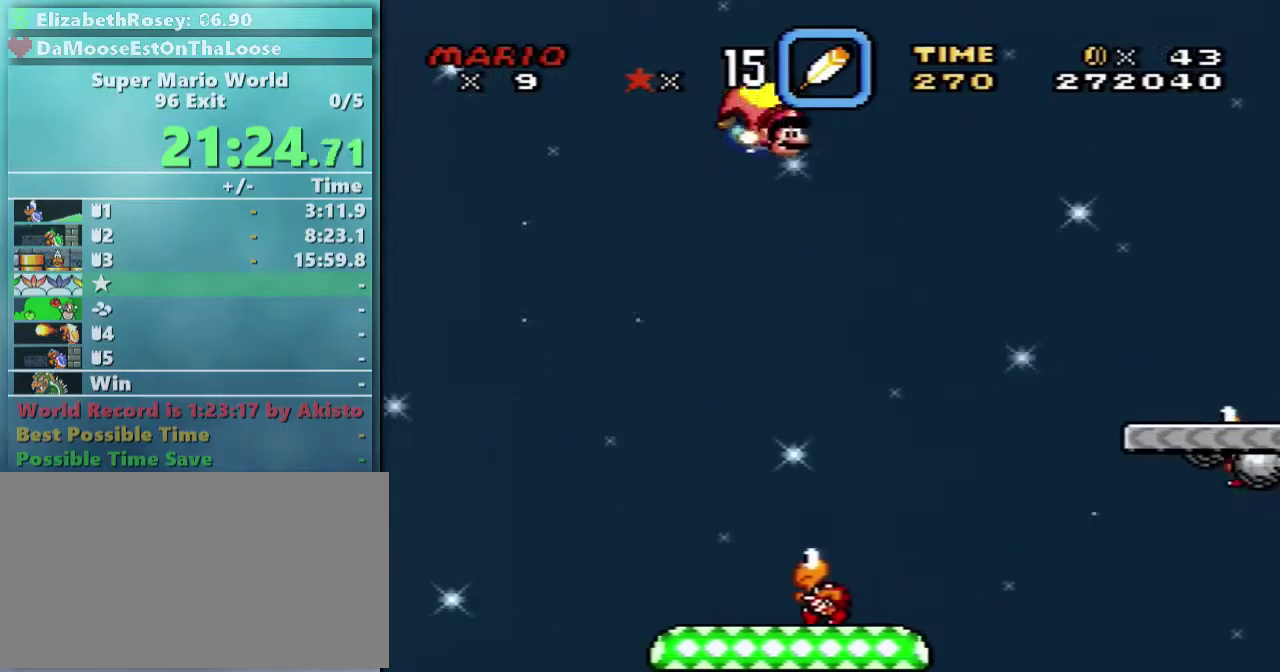
{"buttons": ["Y"], "events": [[17, "DPAD_LEFT", "down"], [217, "DPAD_LEFT", "up"]]}
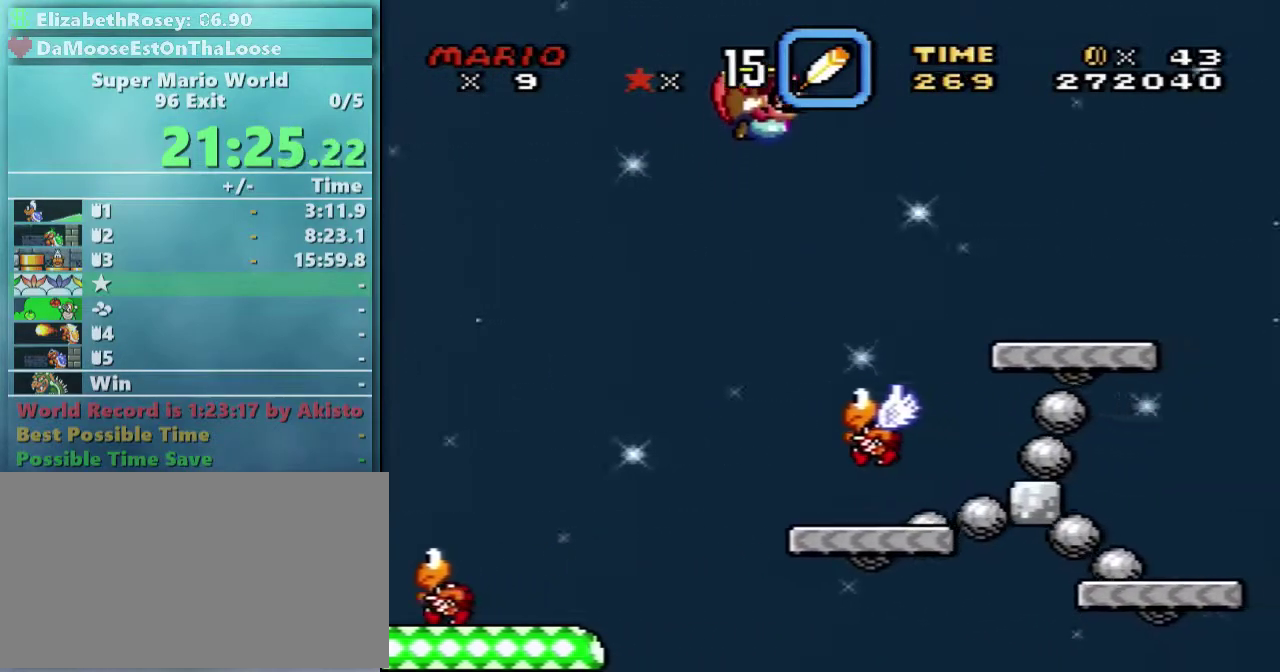
{"buttons": ["Y"], "events": []}
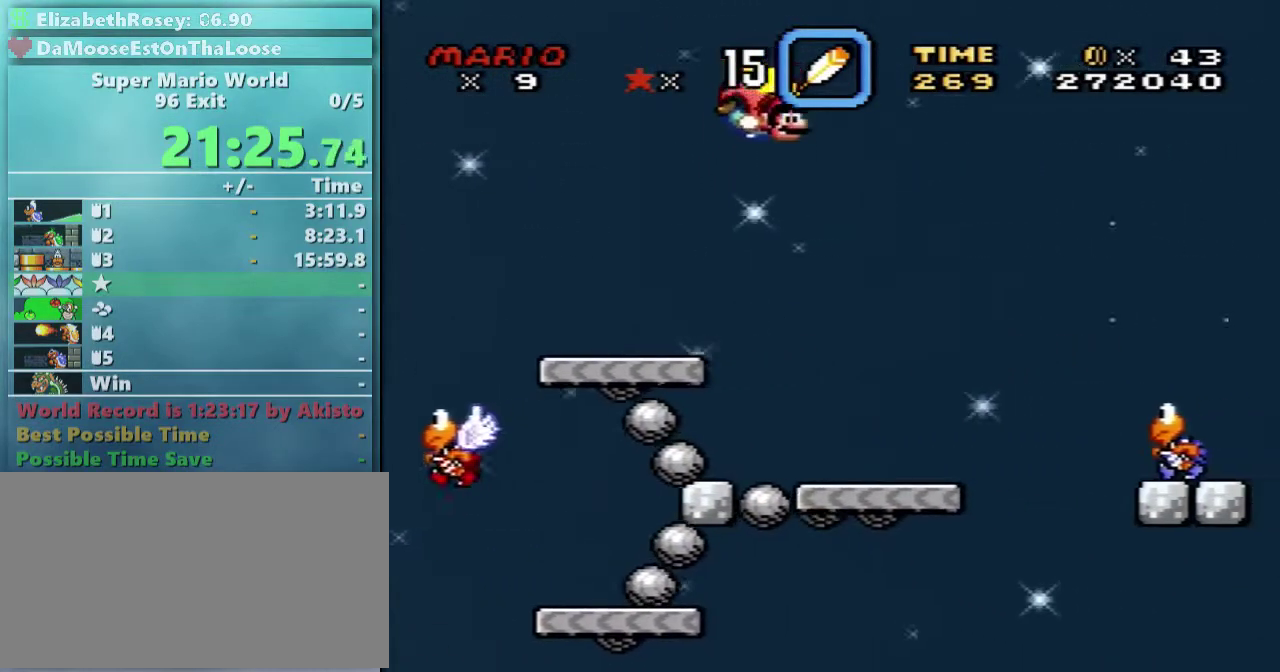
{"buttons": ["Y"], "events": [[117, "DPAD_LEFT", "down"], [367, "DPAD_LEFT", "up"]]}
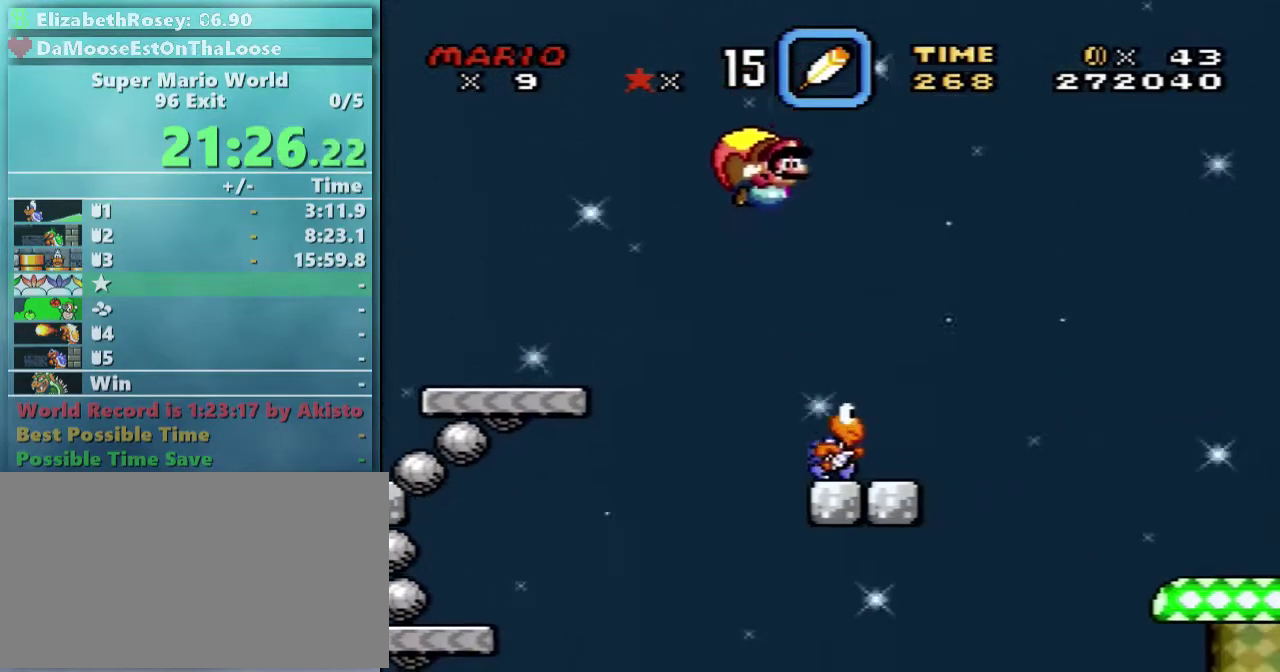
{"buttons": ["Y"], "events": []}
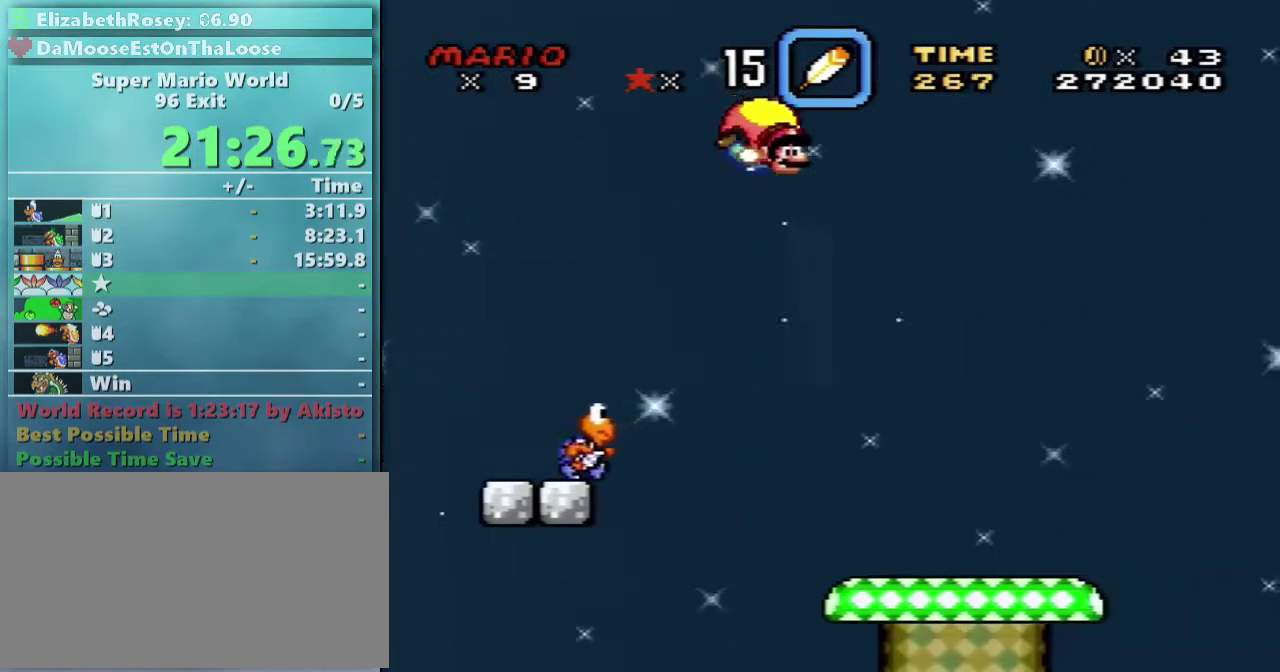
{"buttons": ["Y"], "events": [[117, "DPAD_LEFT", "down"], [433, "DPAD_LEFT", "up"]]}
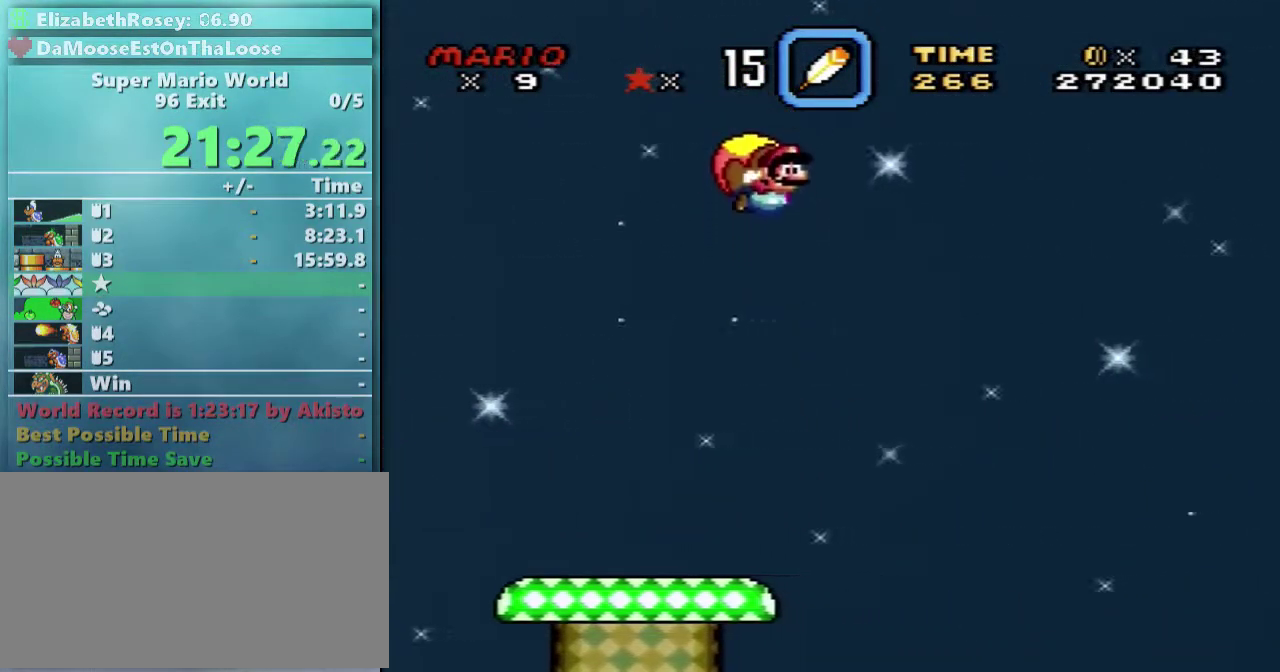
{"buttons": ["Y"], "events": []}
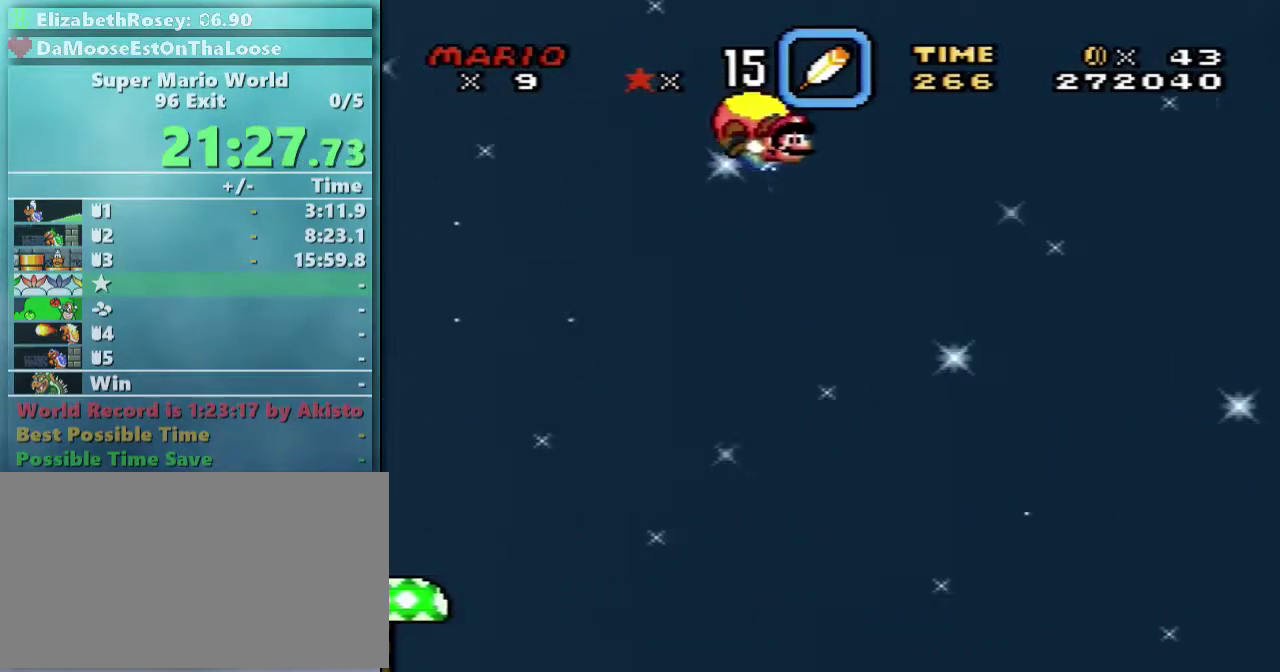
{"buttons": ["Y"], "events": [[67, "DPAD_LEFT", "down"], [417, "DPAD_LEFT", "up"]]}
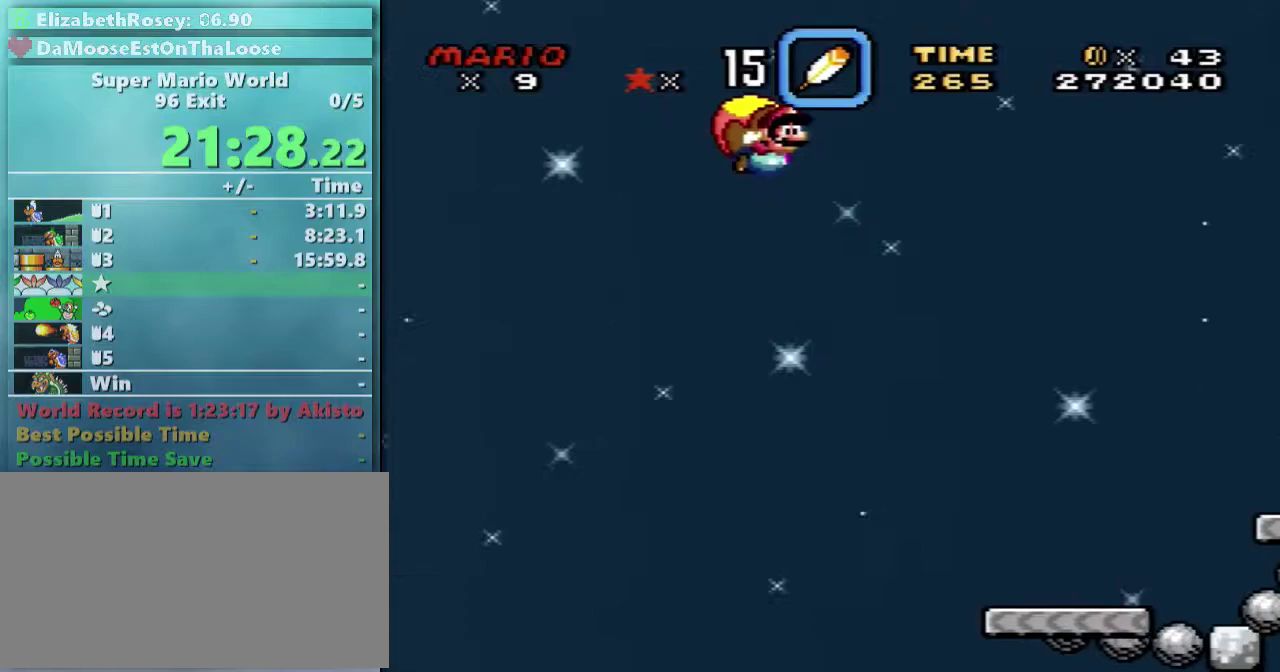
{"buttons": ["Y"], "events": []}
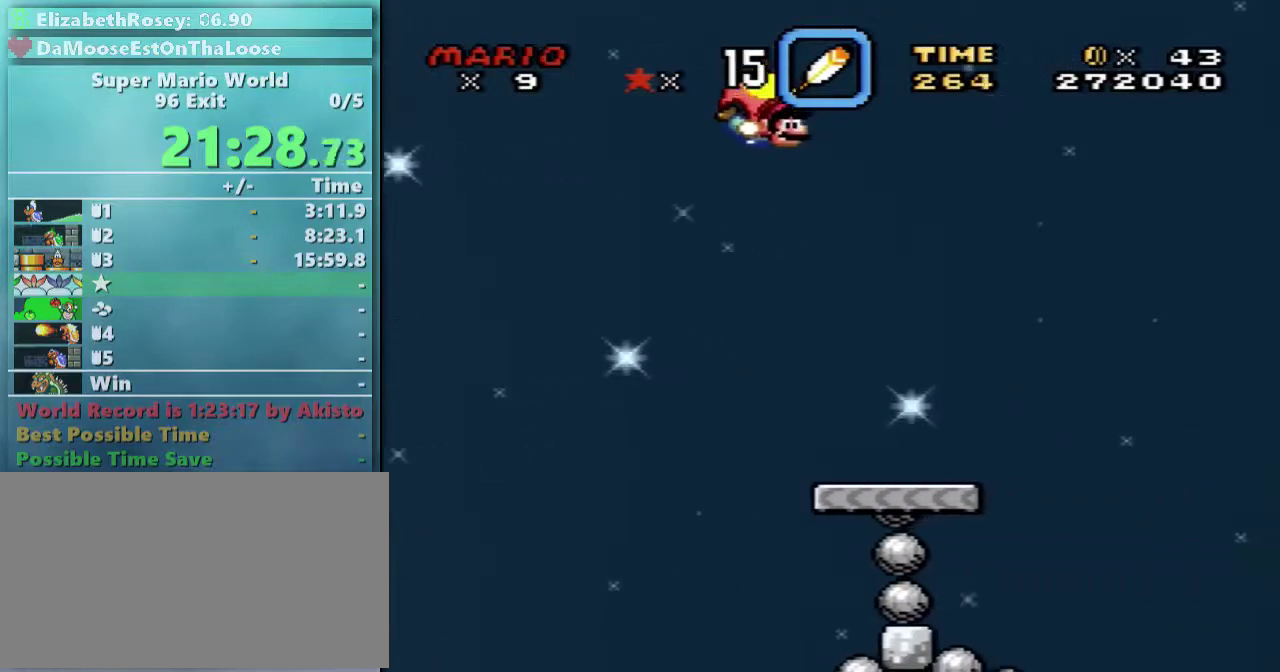
{"buttons": ["Y"], "events": [[117, "DPAD_LEFT", "down"], [467, "DPAD_LEFT", "up"]]}
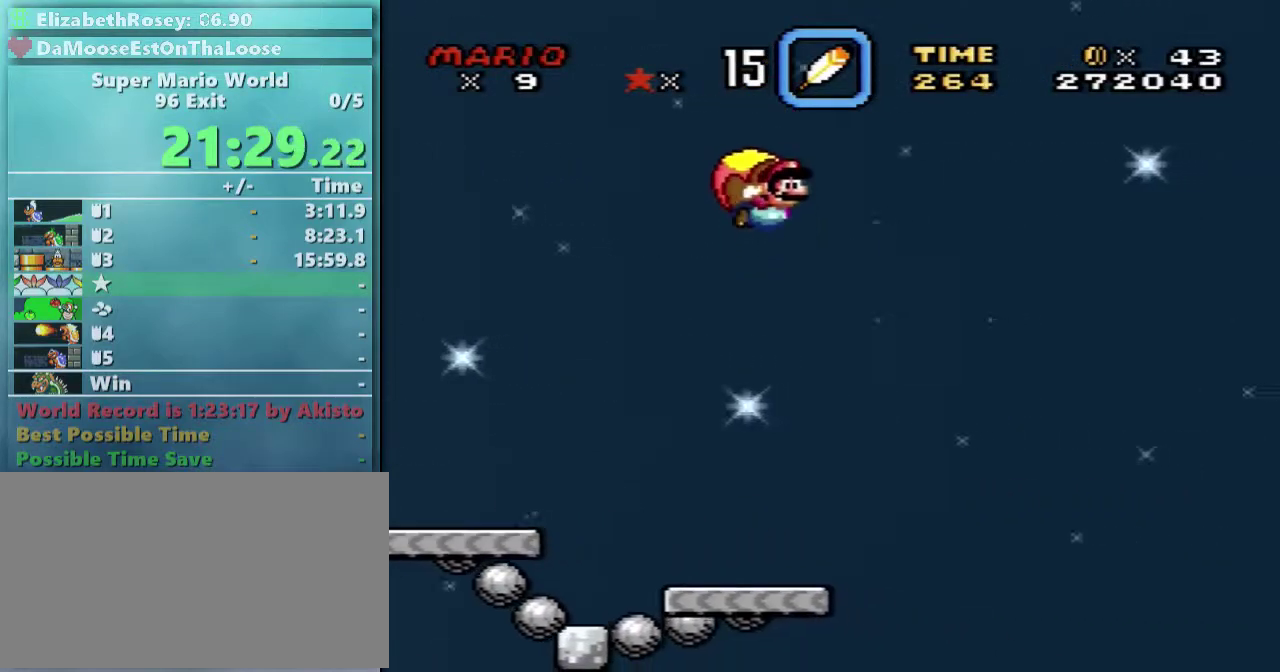
{"buttons": ["Y"], "events": []}
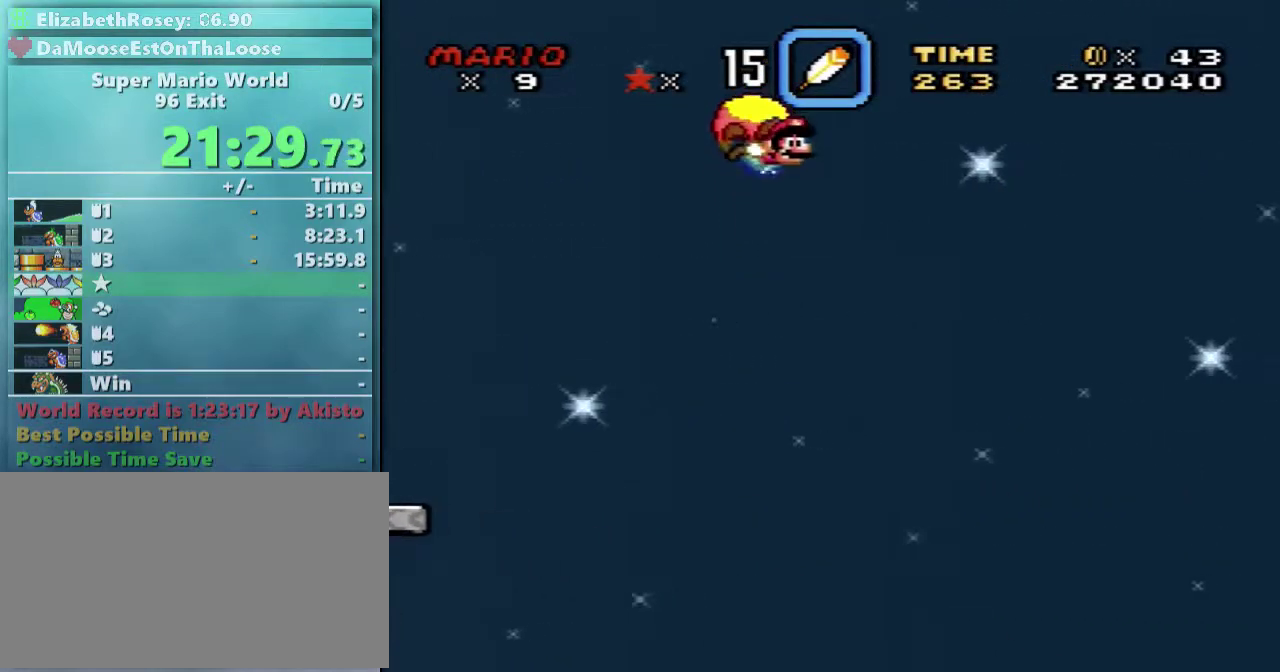
{"buttons": ["Y"], "events": [[117, "DPAD_LEFT", "down"], [367, "DPAD_LEFT", "up"]]}
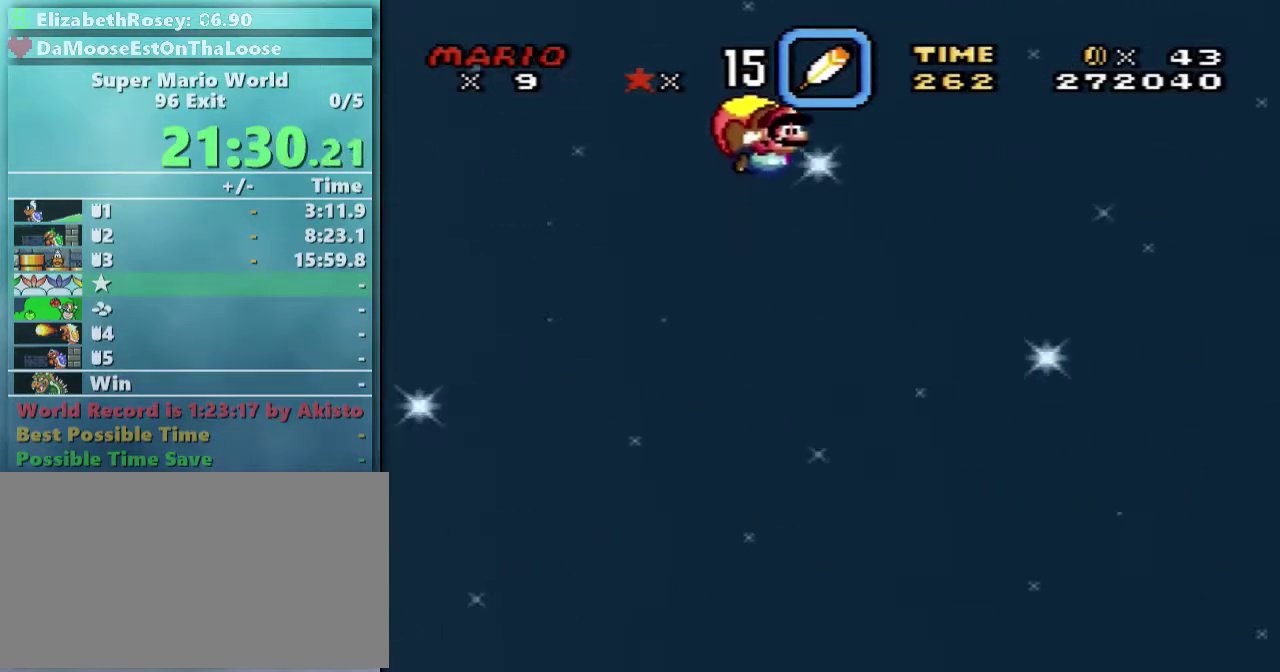
{"buttons": ["Y"], "events": []}
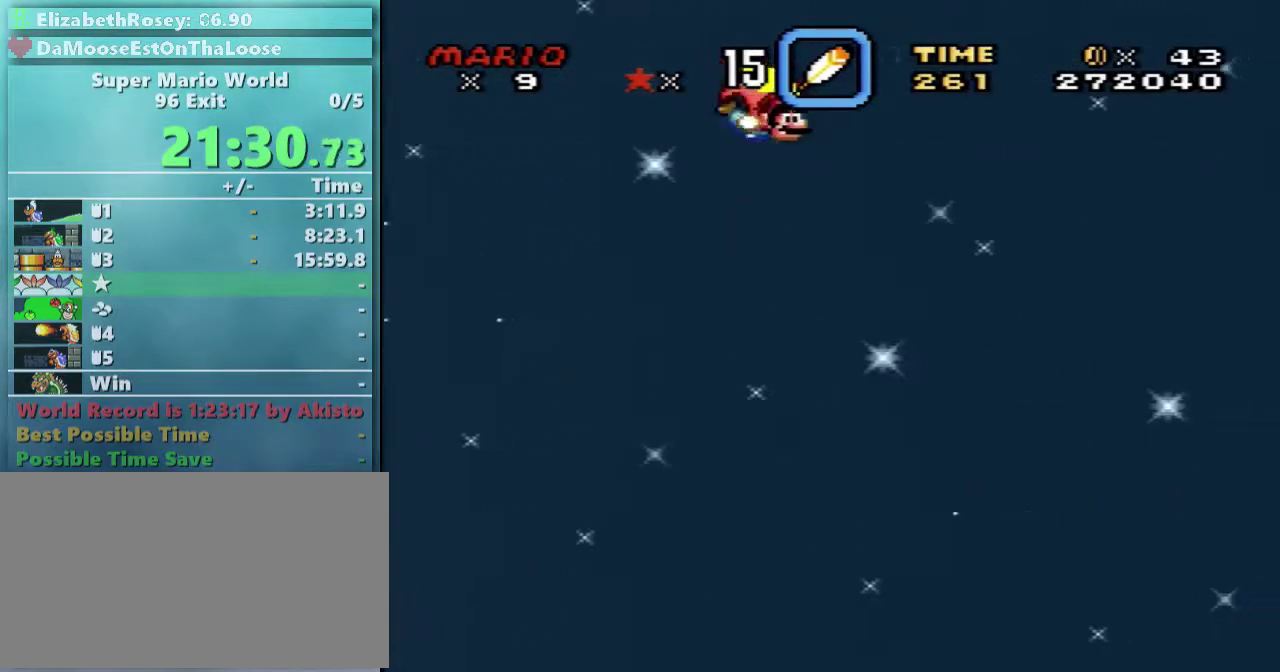
{"buttons": ["Y"], "events": []}
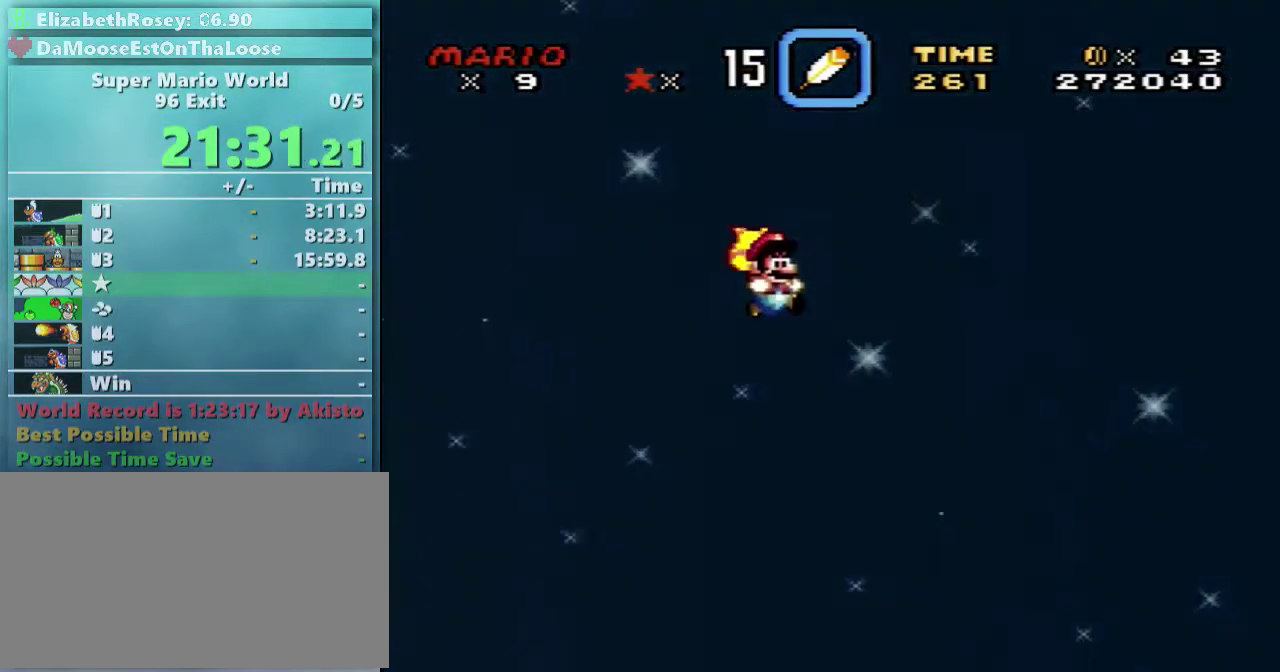
{"buttons": [], "events": [[117, "Y", "up"]]}